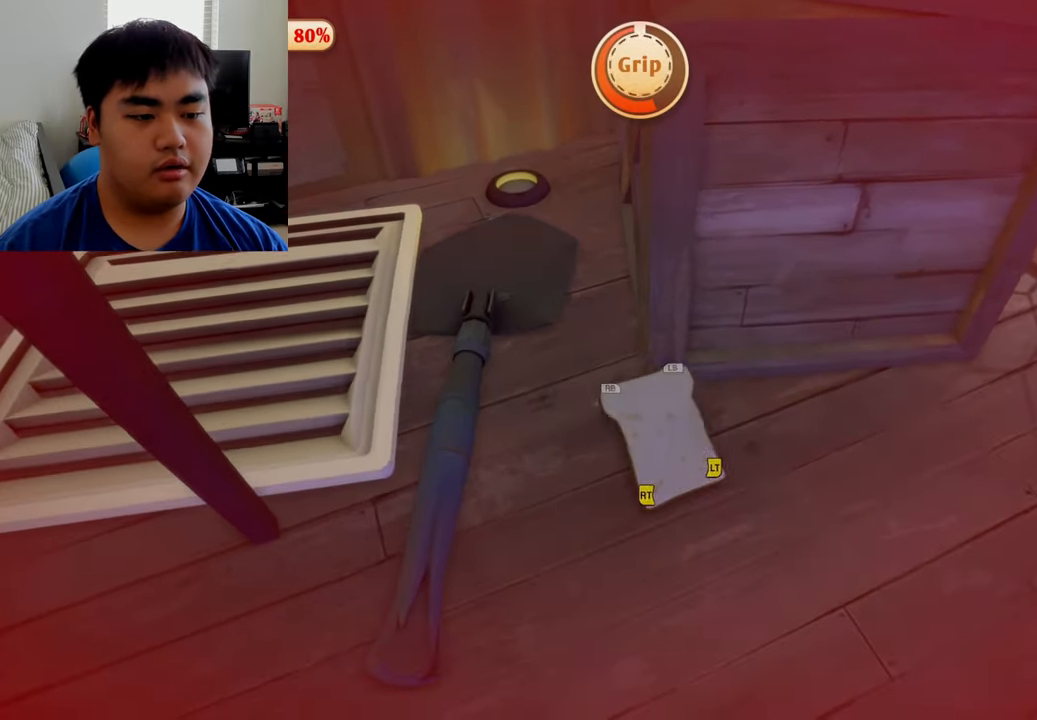
Gameplay with a controller (Xbox layout); each line is a JSON object with the inputs held at the frame after it. "events" lists button and stick changes between this image and that frame as [ms after this image, input, new state], when the widget could be followed in between.
{"buttons": ["L1"], "left_stick": "up", "right_stick": "center", "events": [[41, "R2", "up"], [125, "L2", "up"], [458, "R1", "up"]]}
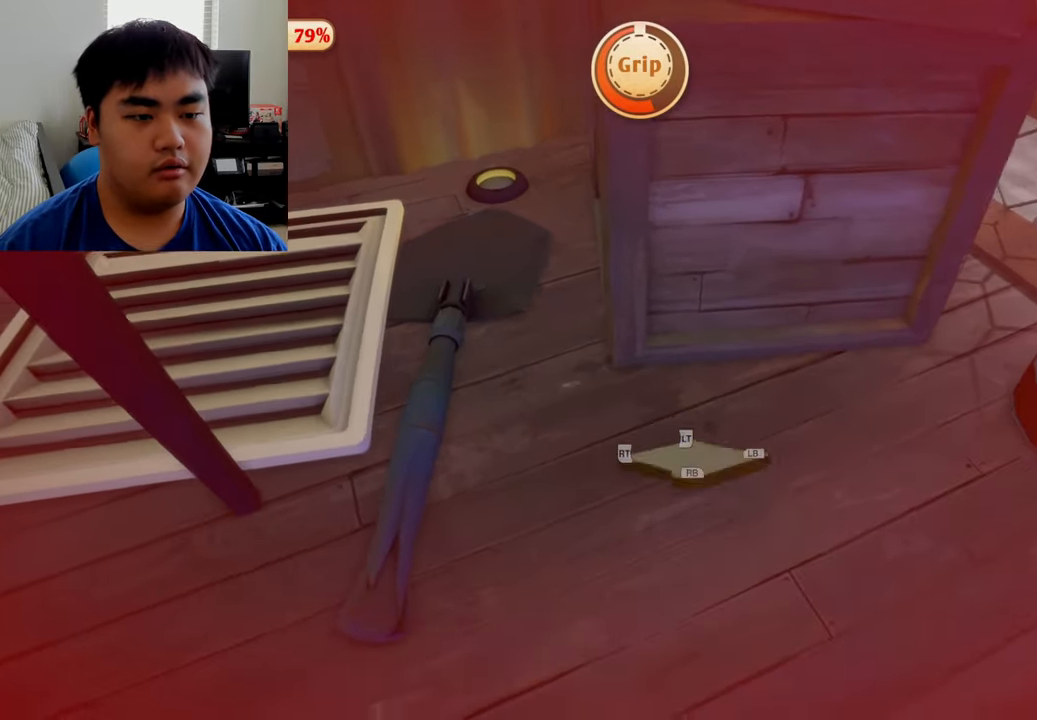
{"buttons": [], "left_stick": "center", "right_stick": "center", "events": [[41, "L1", "up"], [41, "left_stick", "center"], [167, "START", "down"], [375, "START", "up"]]}
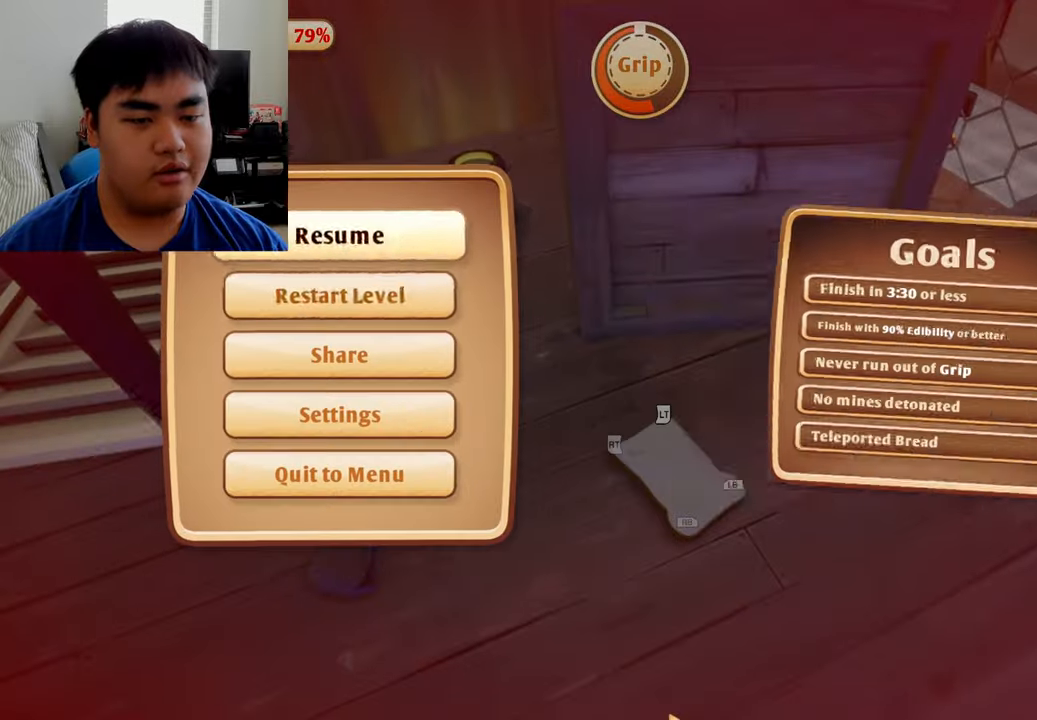
{"buttons": [], "left_stick": "center", "right_stick": "center", "events": [[209, "left_stick", "down"], [334, "left_stick", "center"]]}
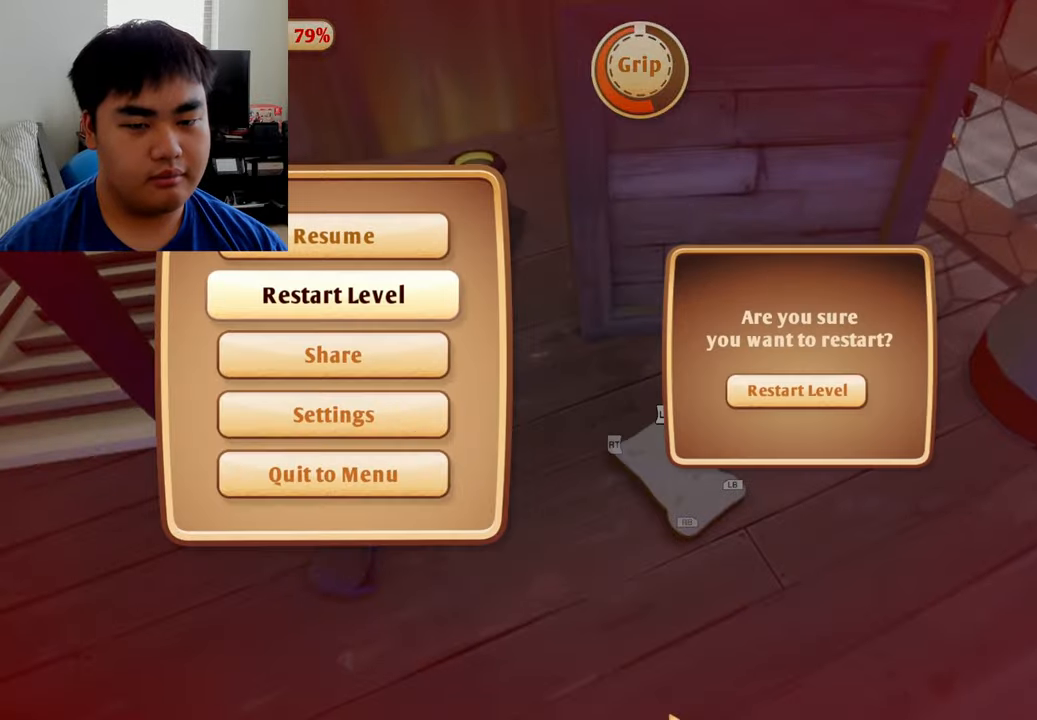
{"buttons": [], "left_stick": "center", "right_stick": "center", "events": [[417, "A", "down"], [500, "A", "up"]]}
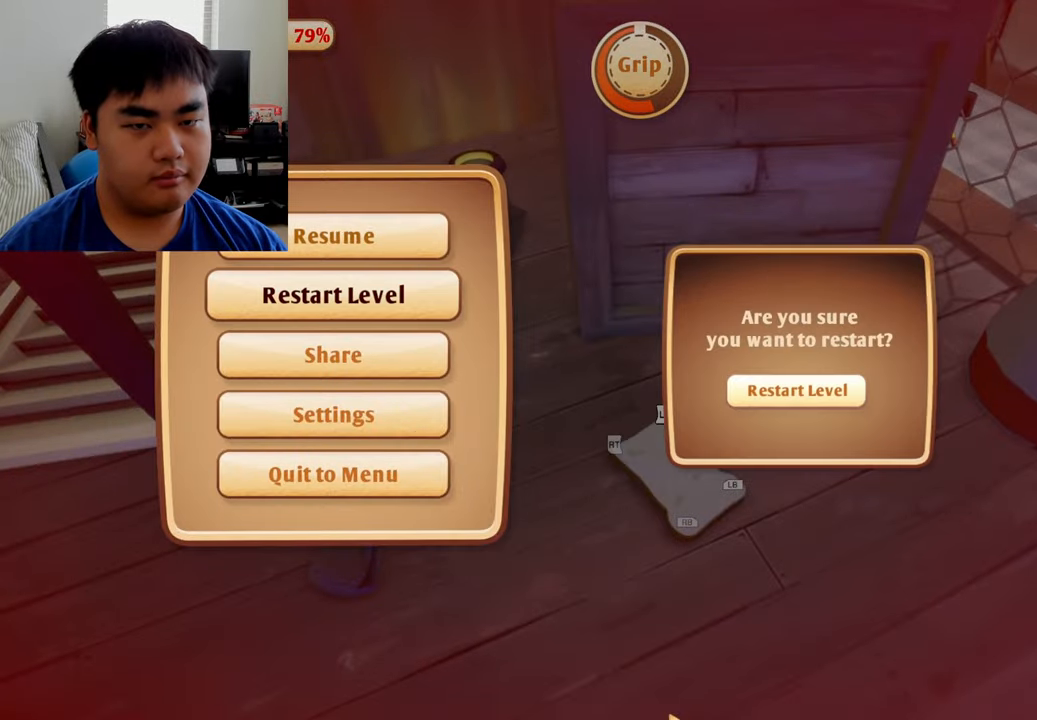
{"buttons": [], "left_stick": "center", "right_stick": "center", "events": []}
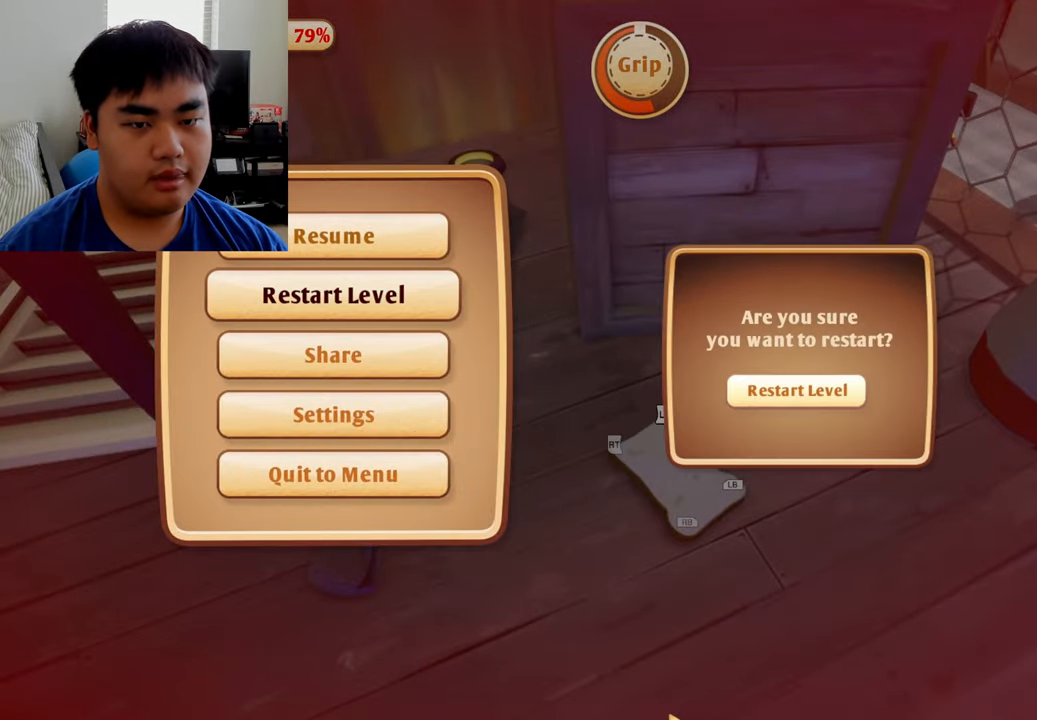
{"buttons": [], "left_stick": "center", "right_stick": "center", "events": [[125, "A", "down"], [375, "A", "up"]]}
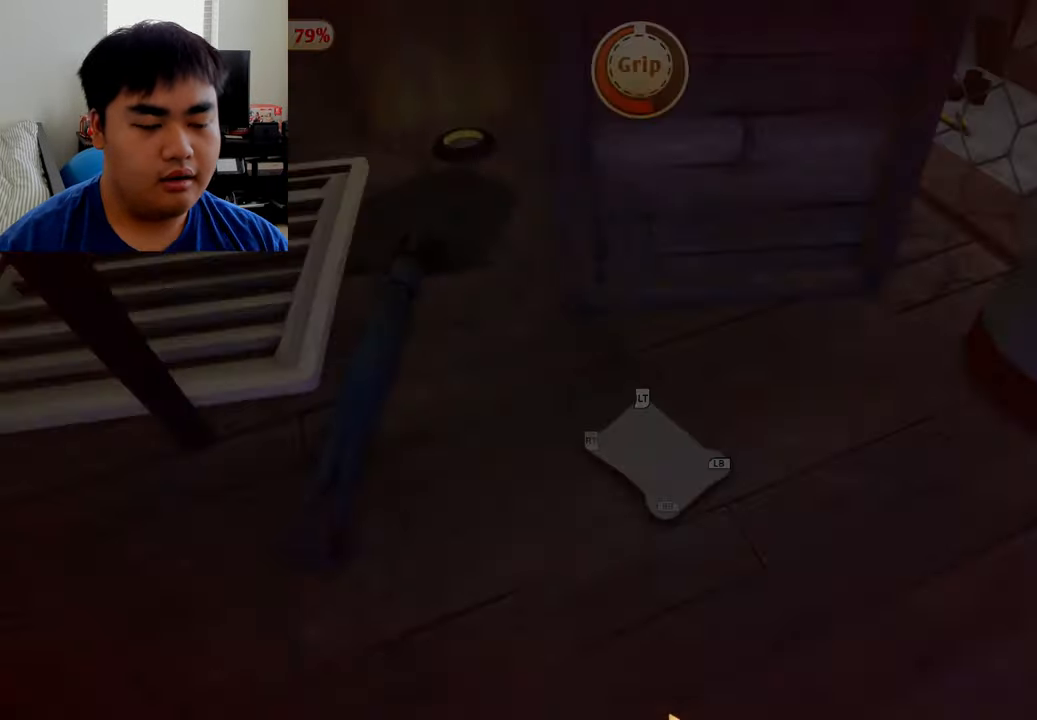
{"buttons": [], "left_stick": "center", "right_stick": "center", "events": []}
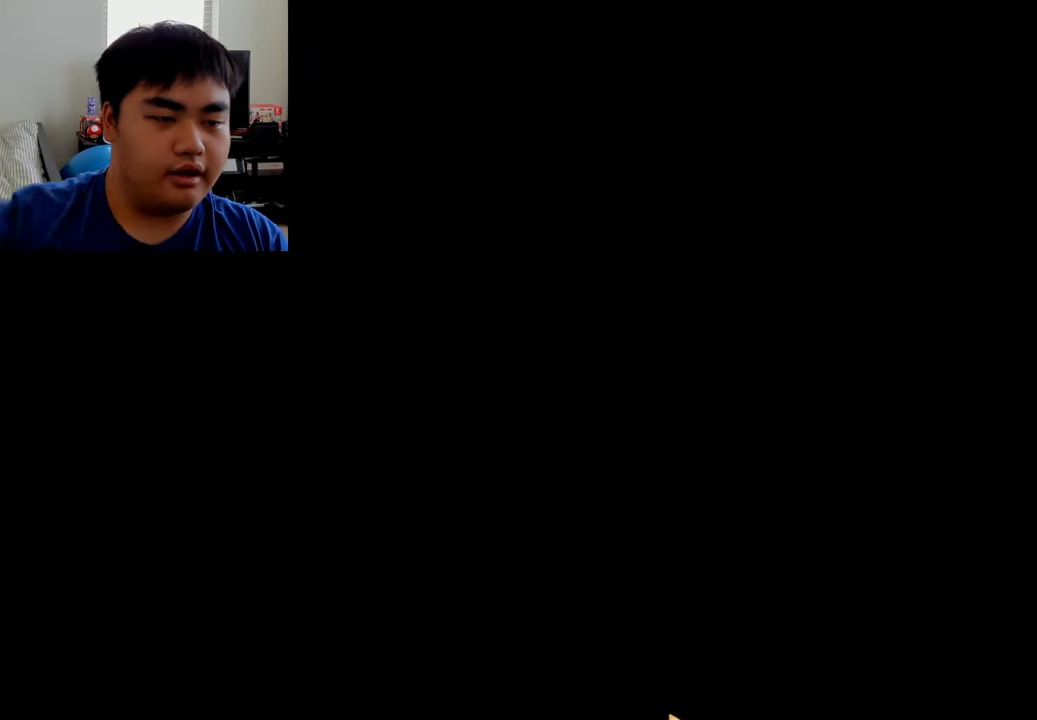
{"buttons": [], "left_stick": "center", "right_stick": "center", "events": []}
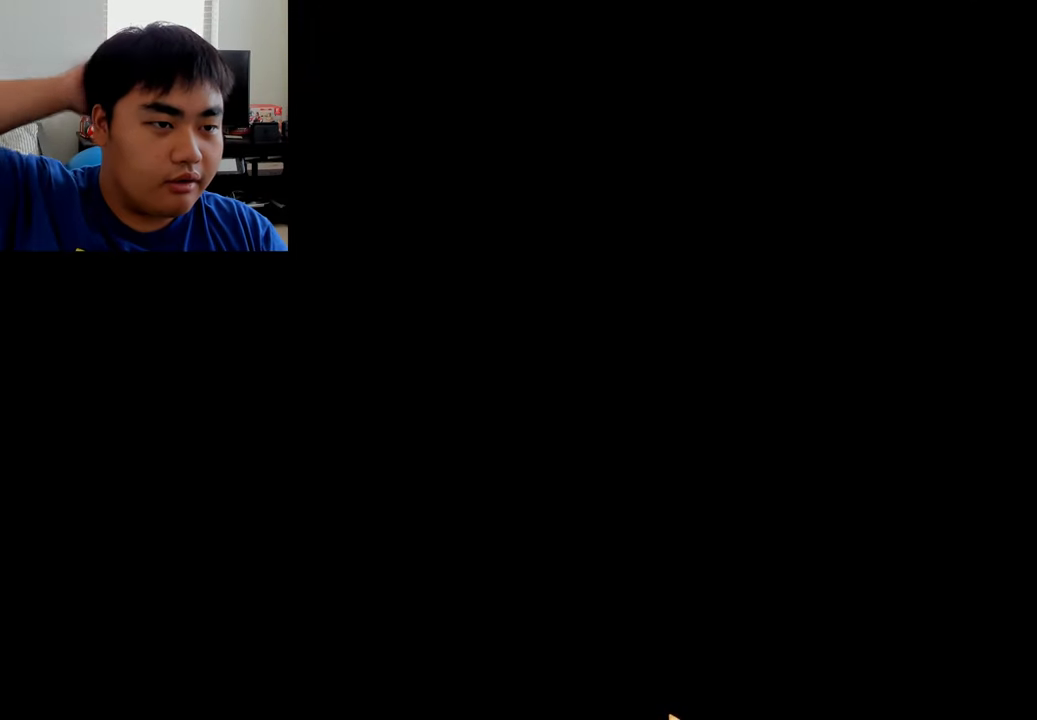
{"buttons": [], "left_stick": "center", "right_stick": "center", "events": []}
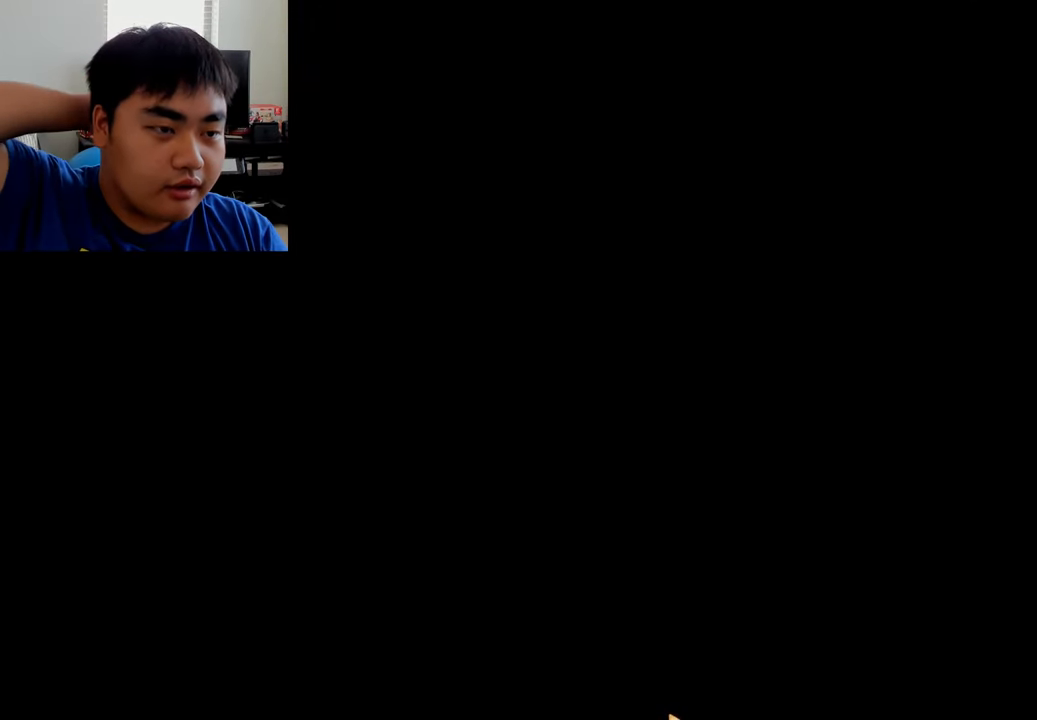
{"buttons": [], "left_stick": "center", "right_stick": "center", "events": []}
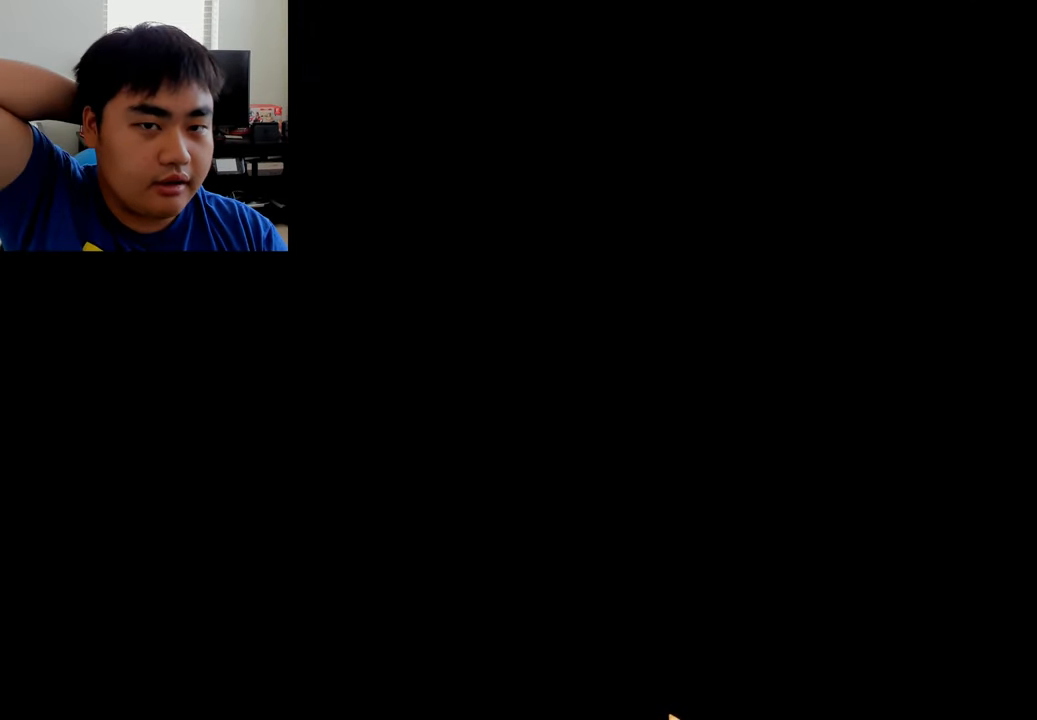
{"buttons": [], "left_stick": "center", "right_stick": "center", "events": []}
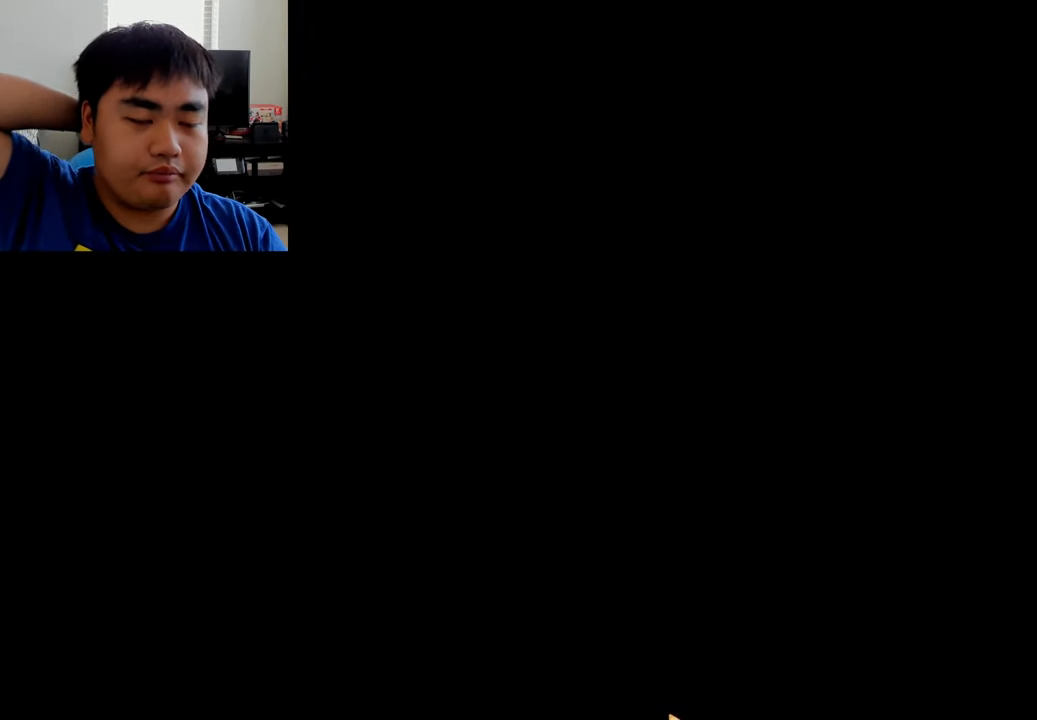
{"buttons": [], "left_stick": "center", "right_stick": "center", "events": []}
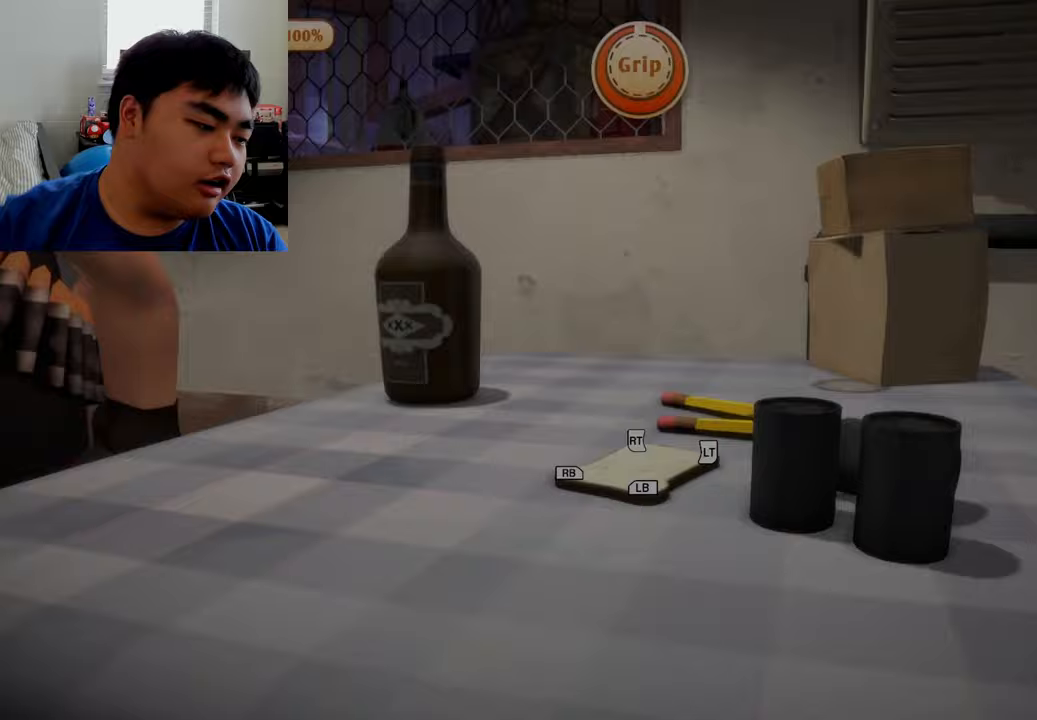
{"buttons": [], "left_stick": "center", "right_stick": "center", "events": []}
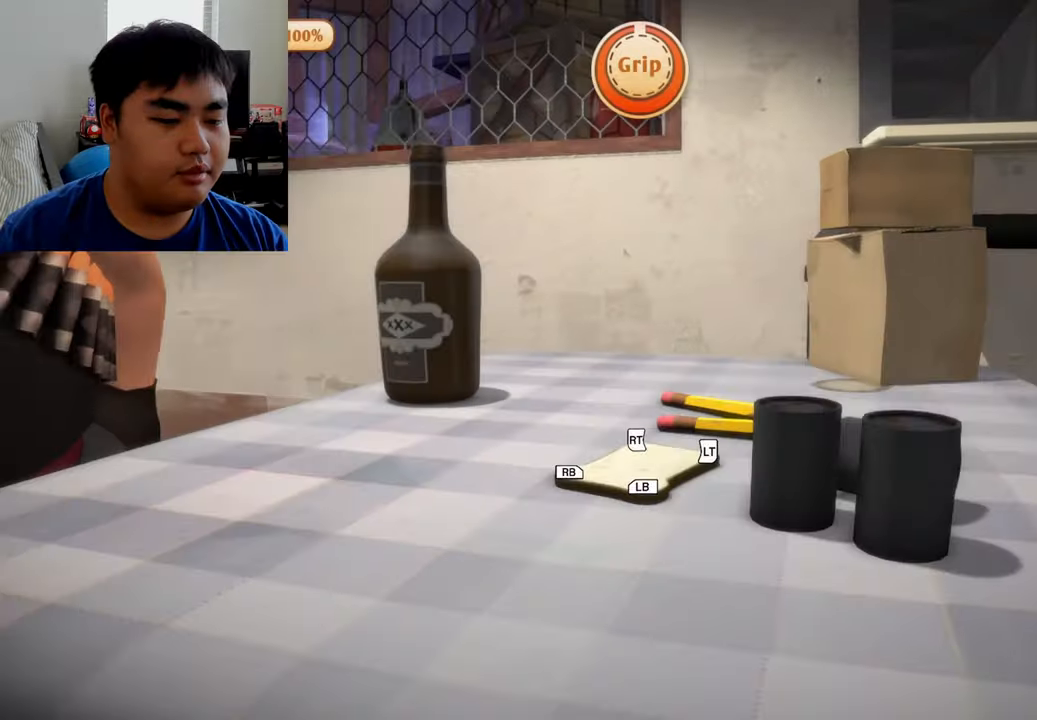
{"buttons": [], "left_stick": "center", "right_stick": "left", "events": [[292, "right_stick", "left"]]}
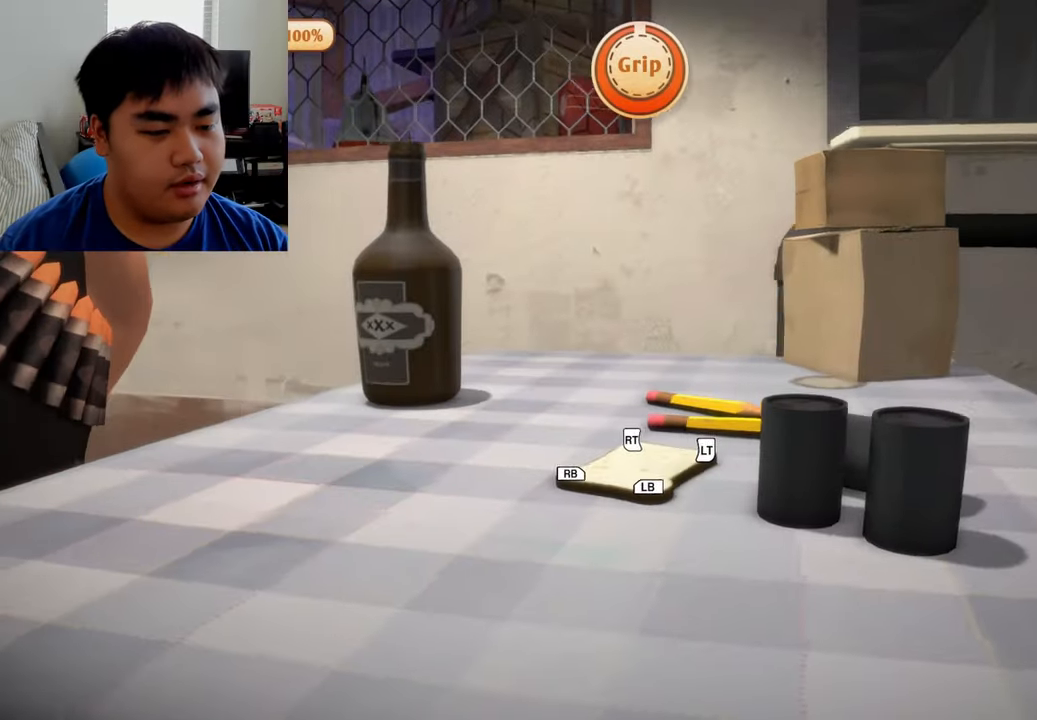
{"buttons": [], "left_stick": "center", "right_stick": "center", "events": [[125, "right_stick", "center"]]}
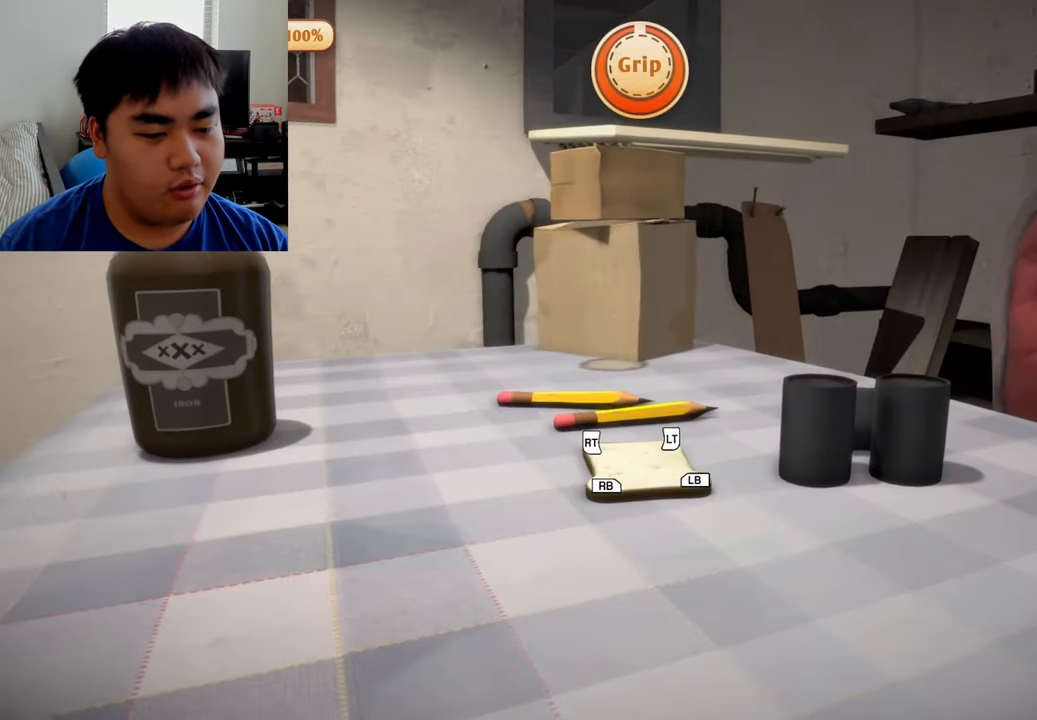
{"buttons": ["L2", "R2"], "left_stick": "up", "right_stick": "center", "events": [[125, "L2", "down"], [125, "R2", "down"], [208, "left_stick", "up"]]}
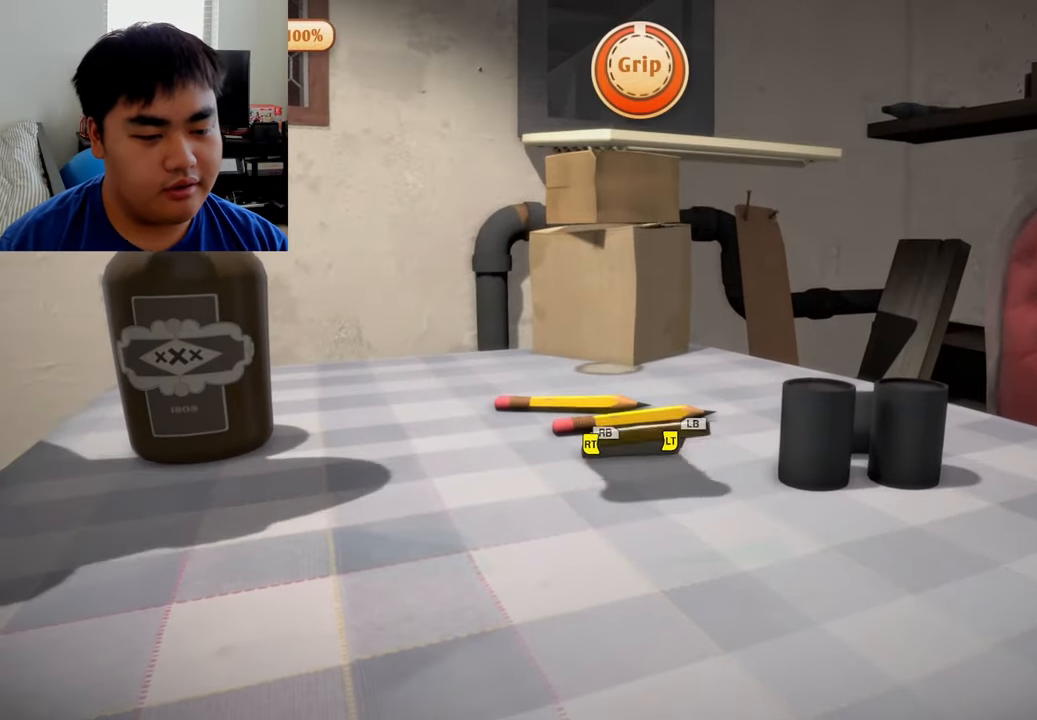
{"buttons": ["L1", "R1"], "left_stick": "center", "right_stick": "center", "events": [[208, "L2", "up"], [208, "R2", "up"], [208, "left_stick", "center"], [417, "L1", "down"], [417, "R1", "down"]]}
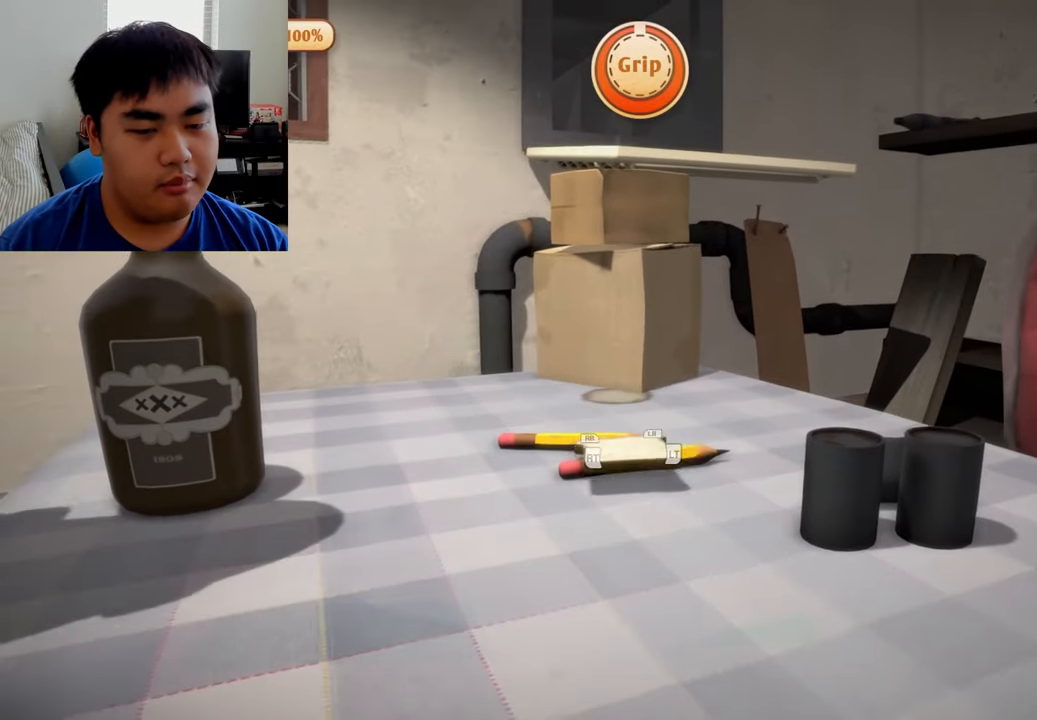
{"buttons": [], "left_stick": "center", "right_stick": "center", "events": [[125, "left_stick", "up"], [458, "R1", "up"], [500, "L1", "up"], [500, "left_stick", "center"]]}
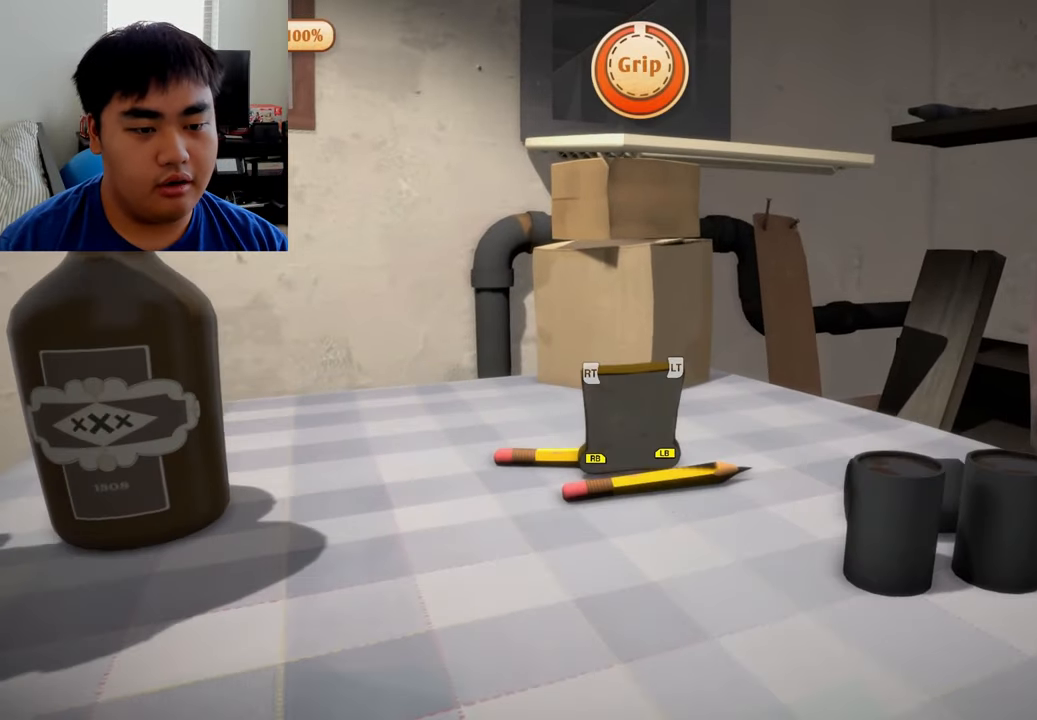
{"buttons": [], "left_stick": "center", "right_stick": "right", "events": [[167, "right_stick", "right"]]}
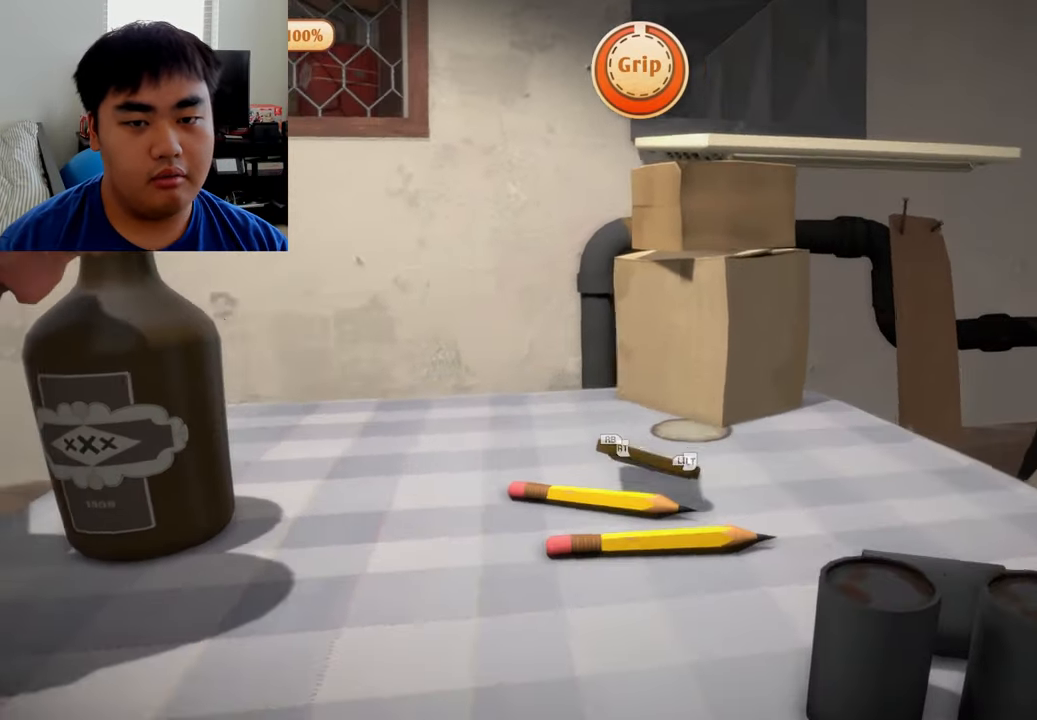
{"buttons": [], "left_stick": "center", "right_stick": "right", "events": []}
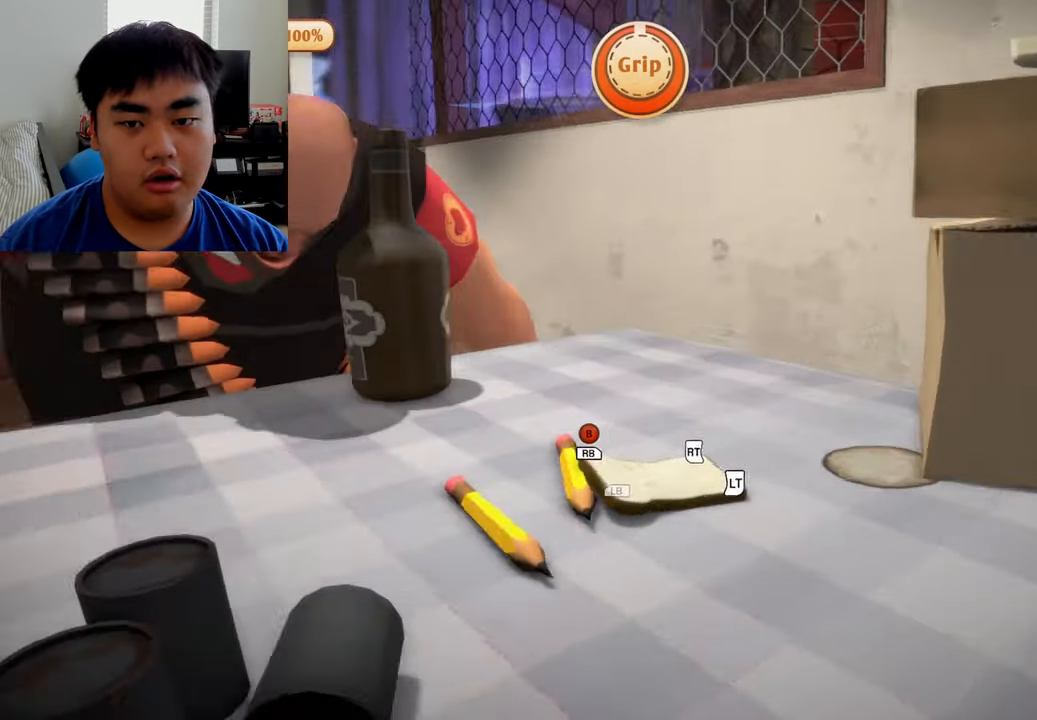
{"buttons": [], "left_stick": "center", "right_stick": "center", "events": [[42, "right_stick", "center"]]}
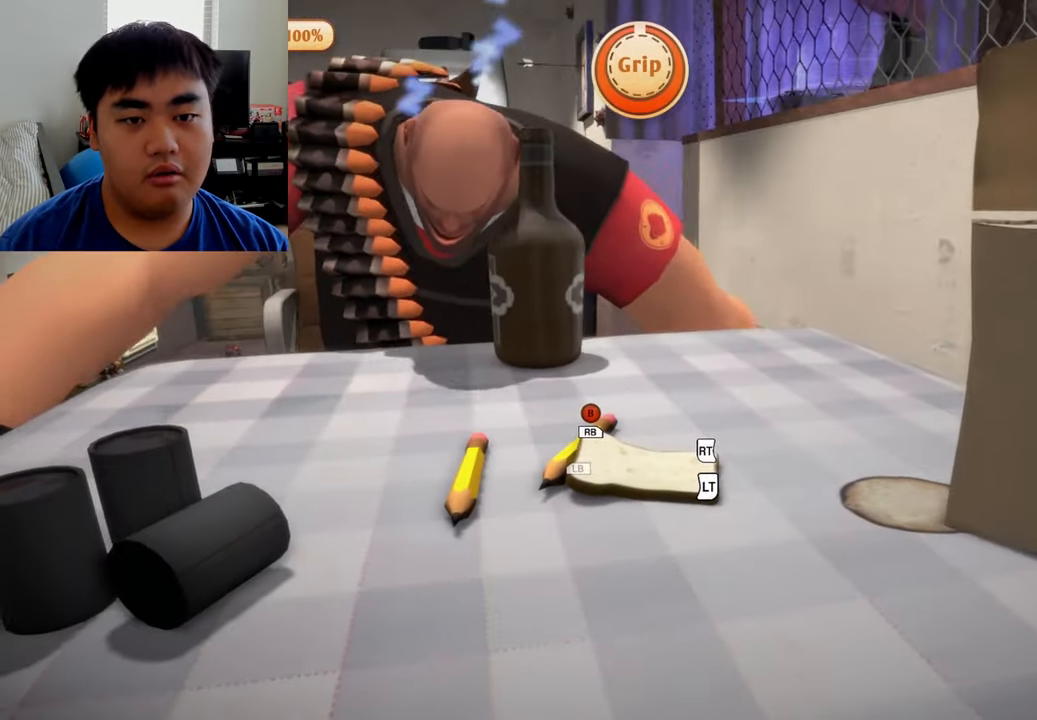
{"buttons": [], "left_stick": "center", "right_stick": "center", "events": []}
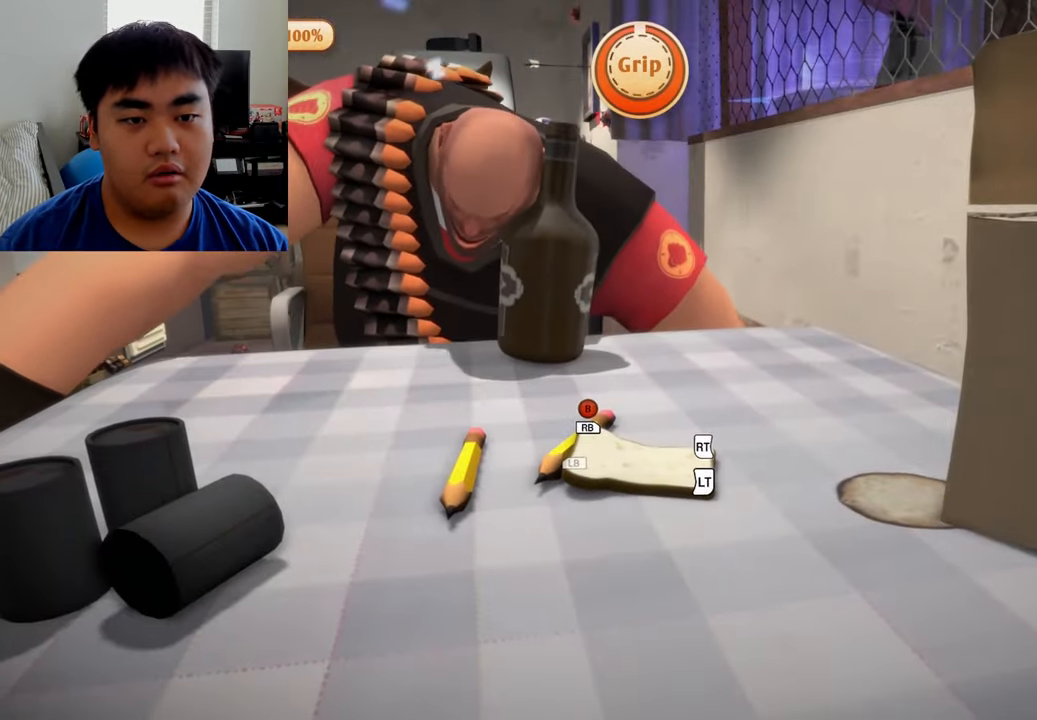
{"buttons": [], "left_stick": "center", "right_stick": "center", "events": []}
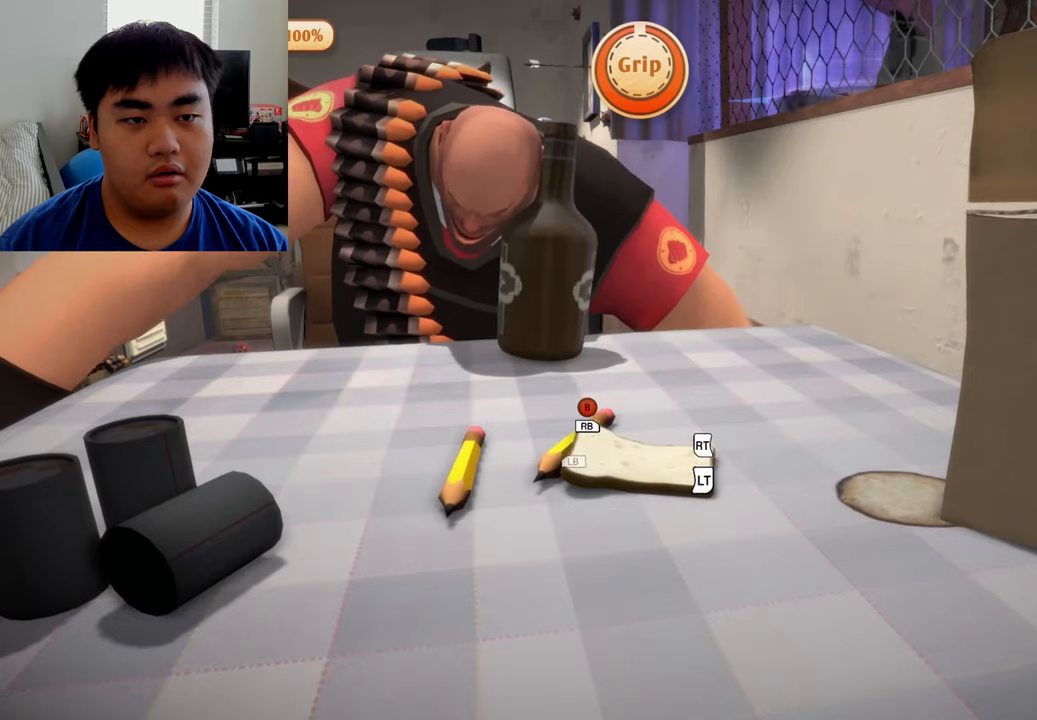
{"buttons": [], "left_stick": "center", "right_stick": "center", "events": []}
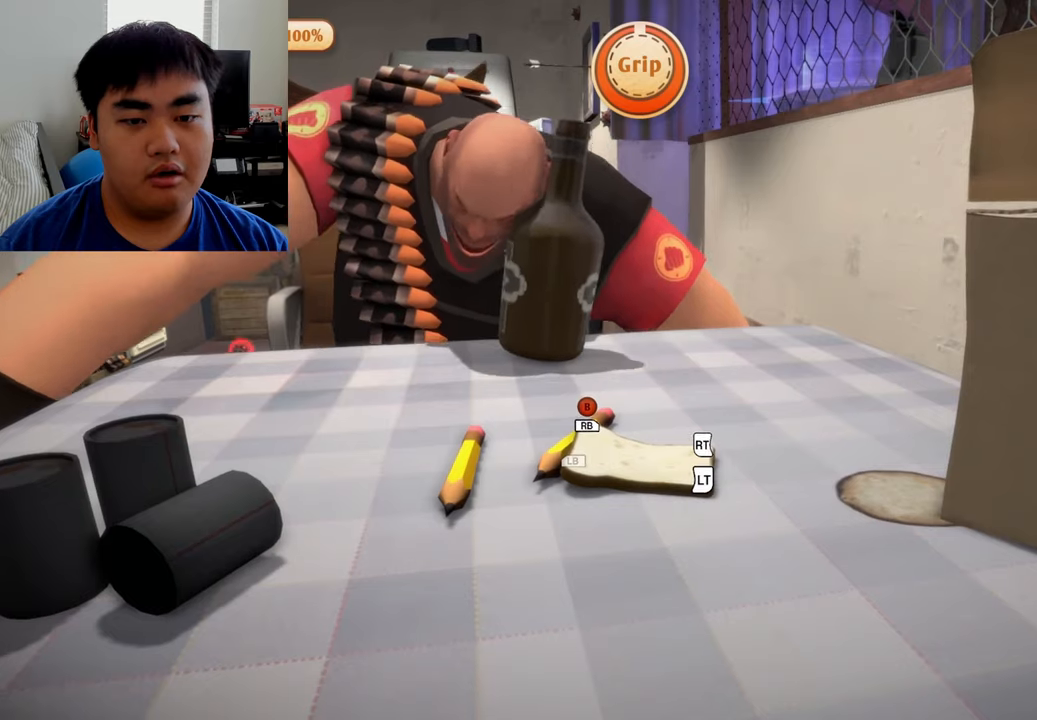
{"buttons": [], "left_stick": "center", "right_stick": "center", "events": [[41, "right_stick", "left"], [250, "right_stick", "center"]]}
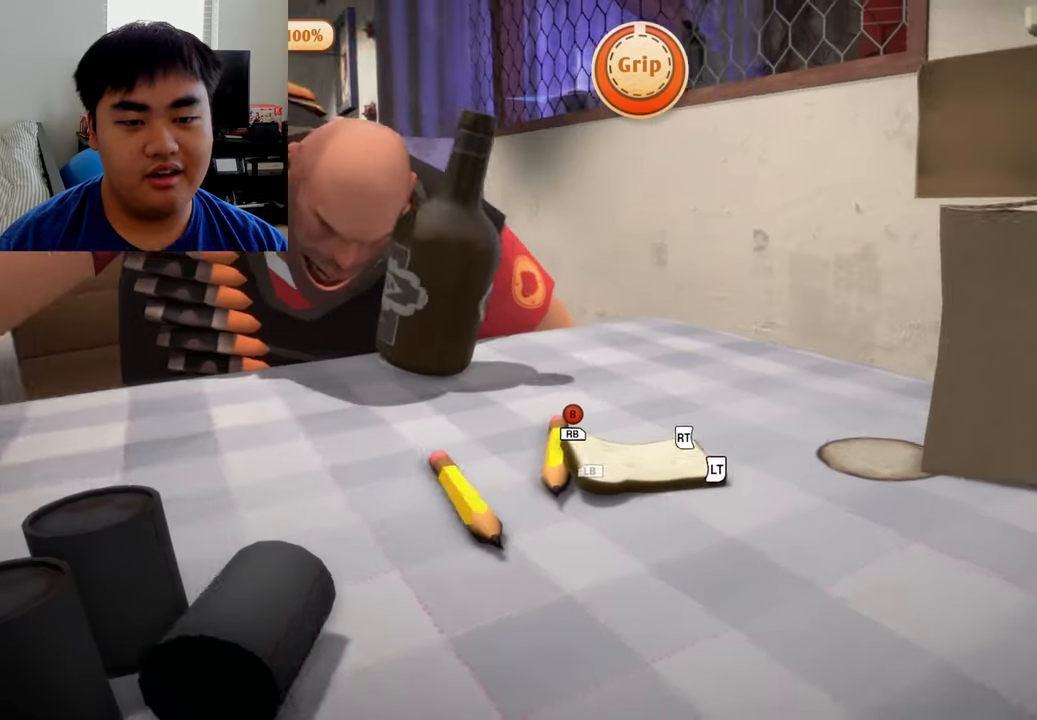
{"buttons": [], "left_stick": "center", "right_stick": "center", "events": []}
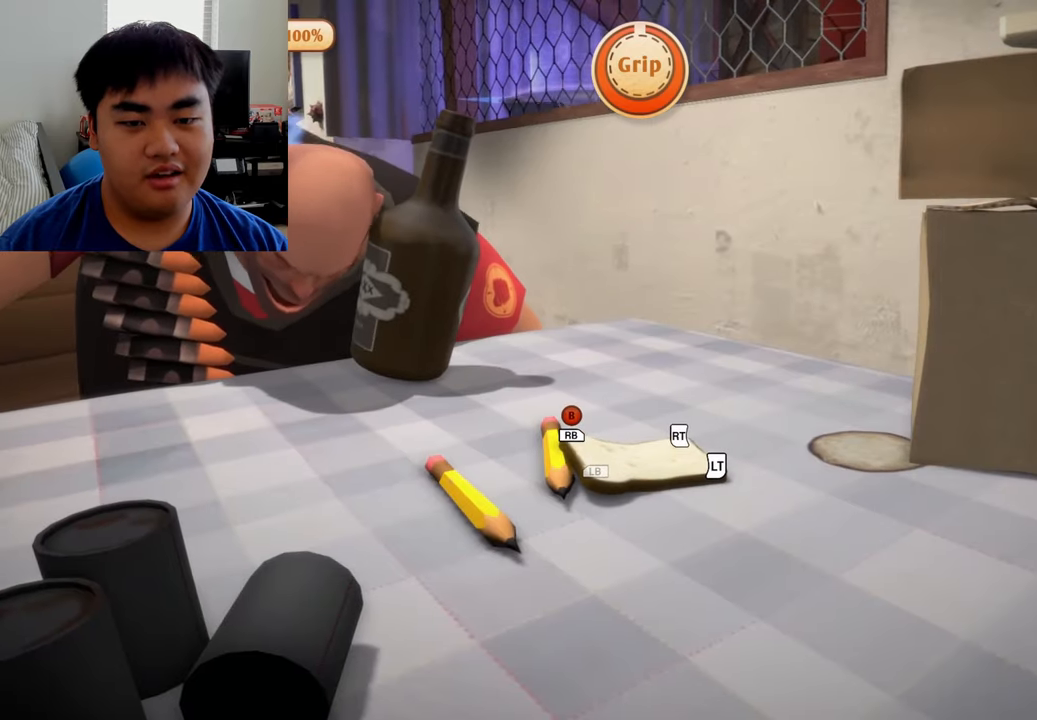
{"buttons": [], "left_stick": "center", "right_stick": "center", "events": []}
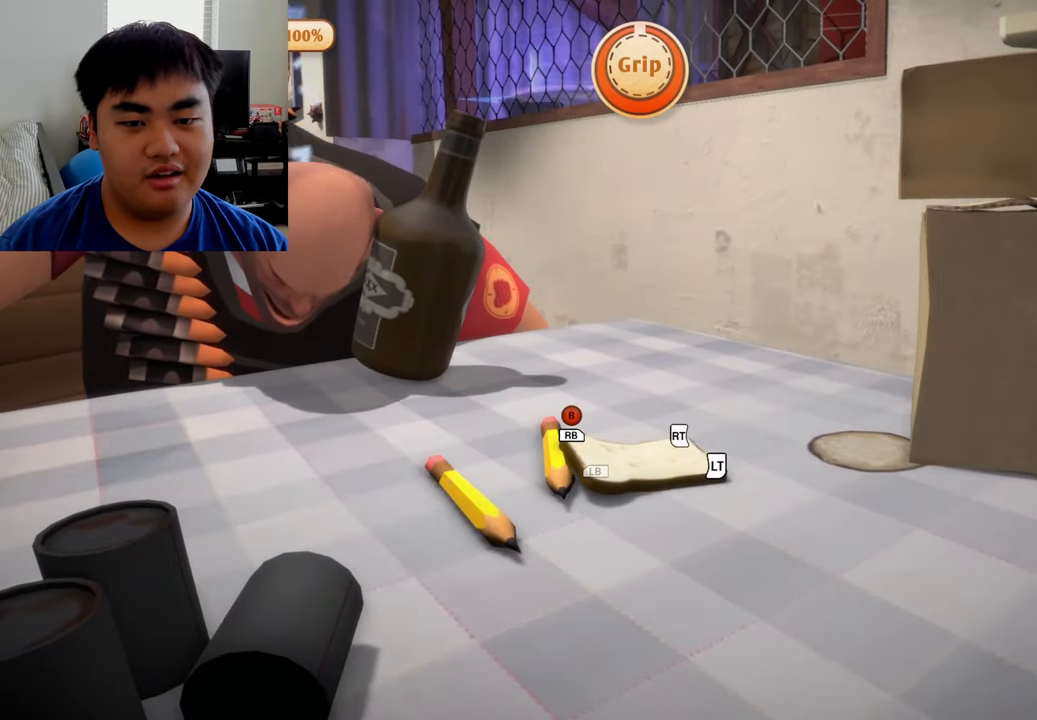
{"buttons": [], "left_stick": "center", "right_stick": "center", "events": []}
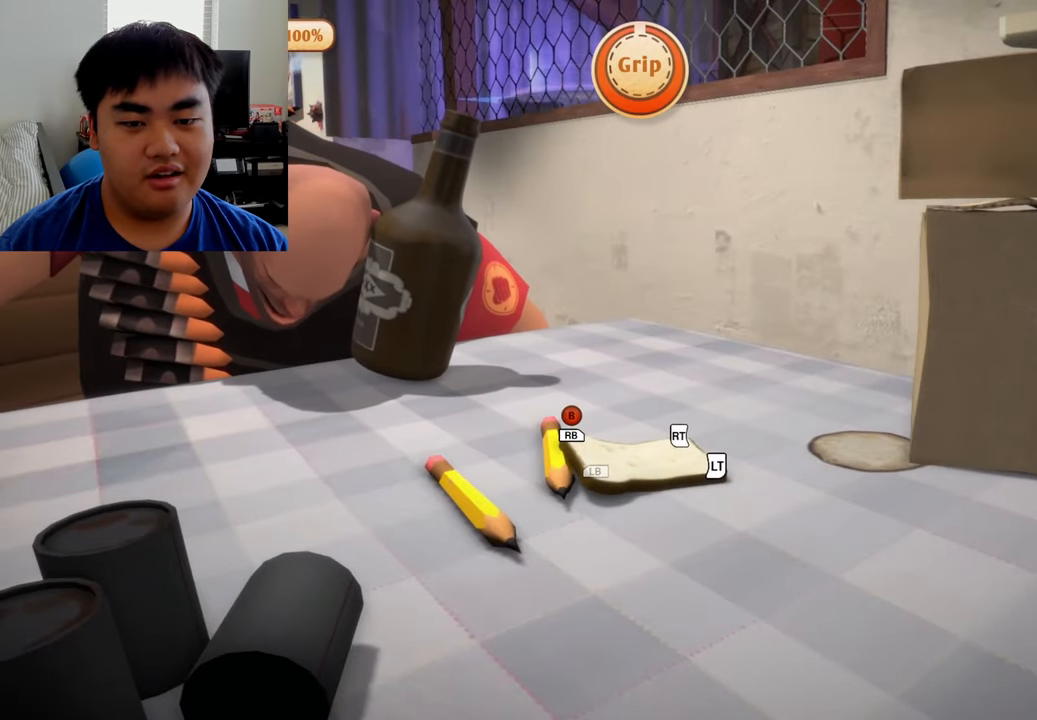
{"buttons": ["L1"], "left_stick": "center", "right_stick": "left", "events": [[375, "right_stick", "left"], [416, "L1", "down"]]}
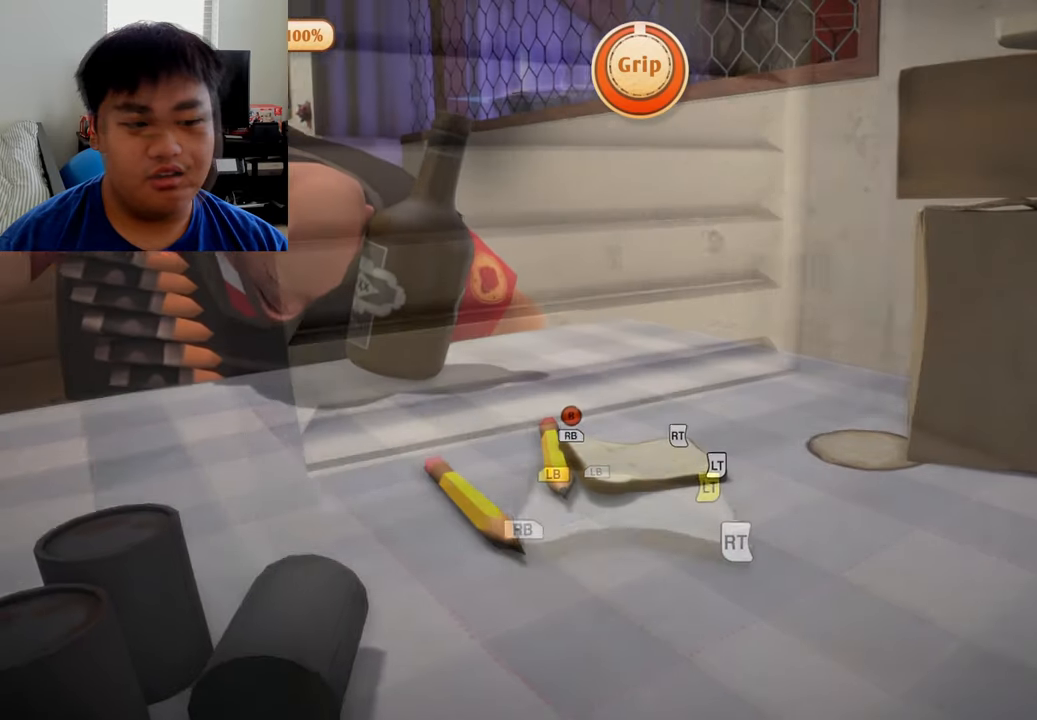
{"buttons": [], "left_stick": "up-left", "right_stick": "center", "events": [[41, "L2", "down"], [250, "L1", "up"], [250, "left_stick", "up-left"], [375, "L2", "up"], [375, "right_stick", "center"]]}